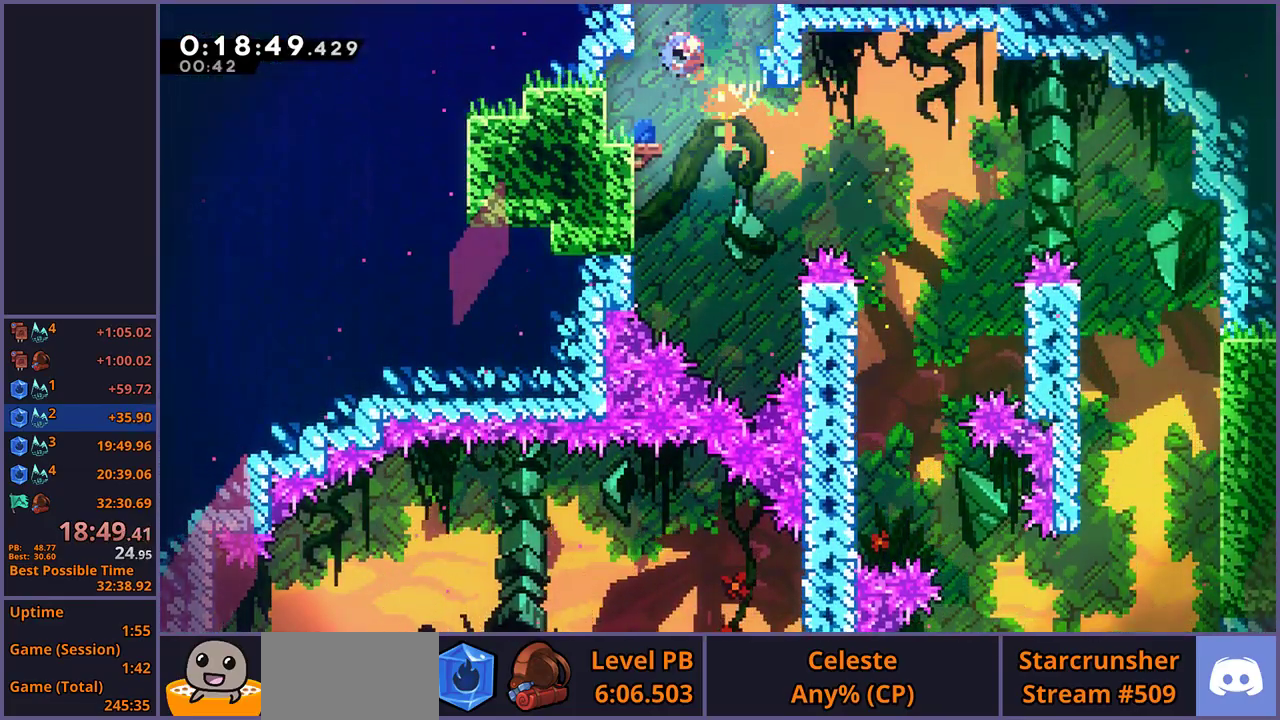
Gameplay with a controller (PlayStation layout); each line is a JSON object with the inputs held at the frame after it. "button_events" lists button changes between this image and that frame as [ms after this image, input, new state], when the widget could be followed in between (sticks are given only as held states). Not read: R1.
{"buttons": [], "left_stick": "center", "right_stick": "center", "button_events": []}
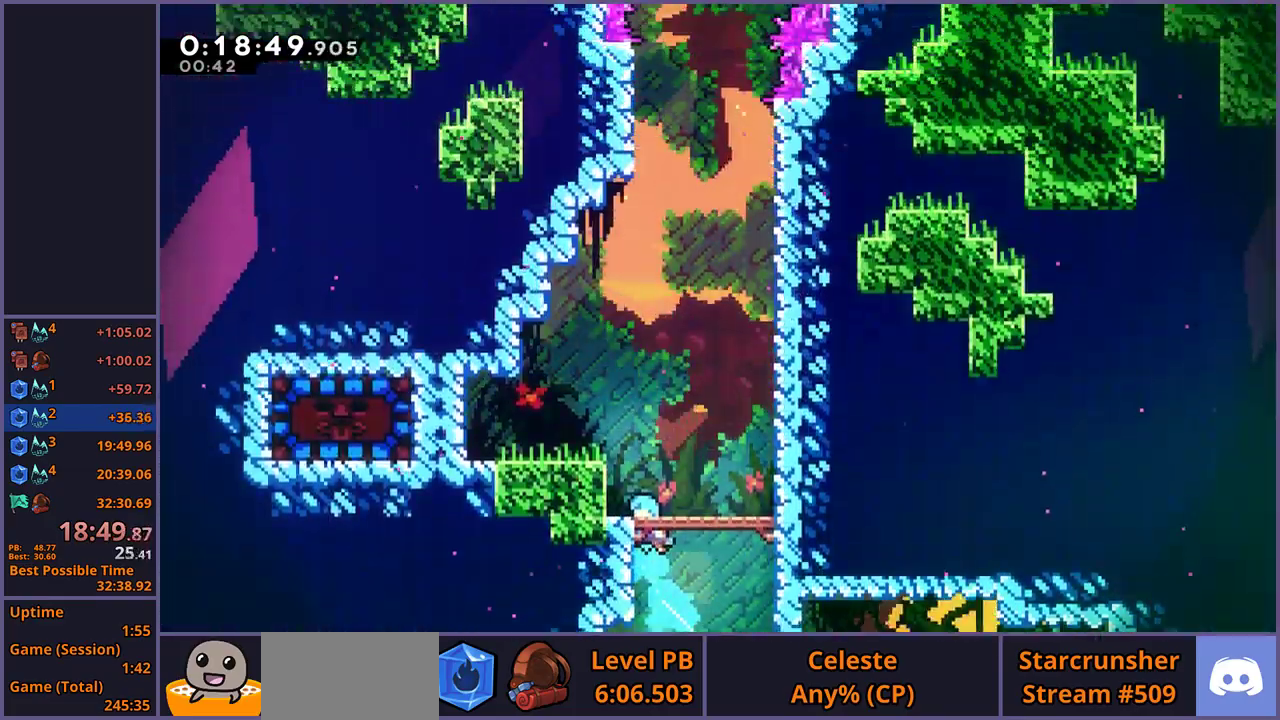
{"buttons": [], "left_stick": "left", "right_stick": "center", "button_events": []}
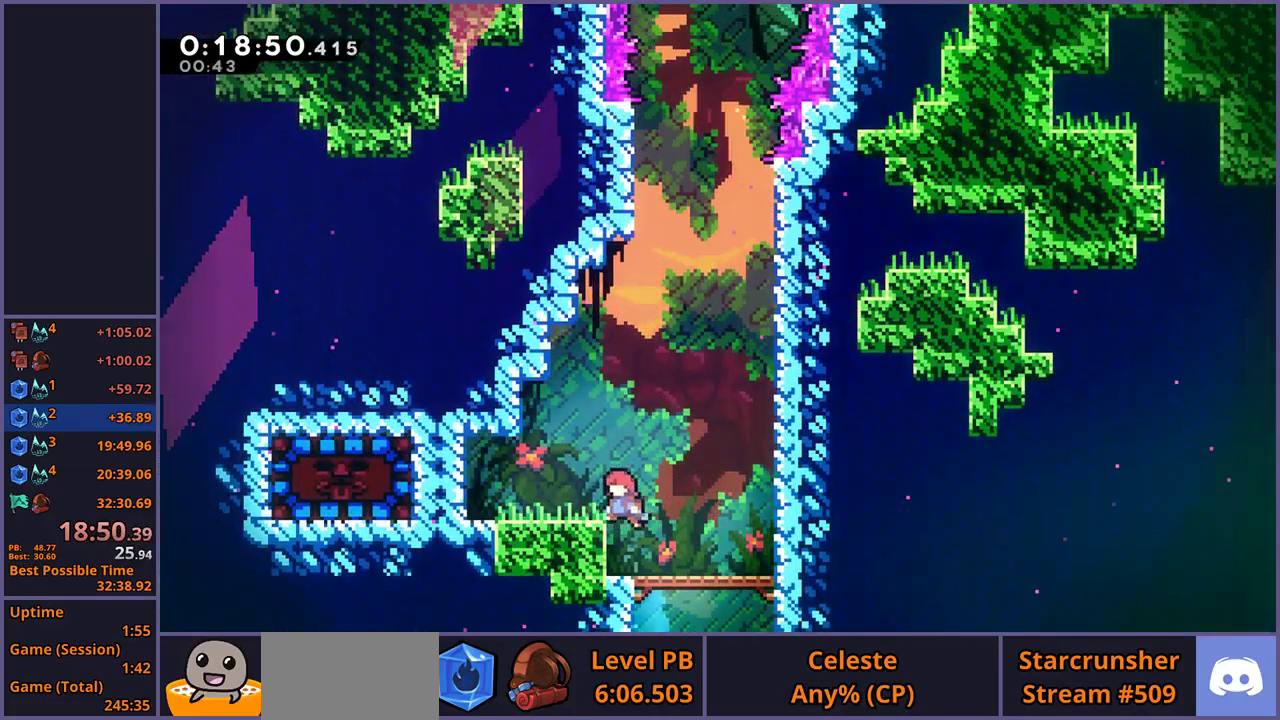
{"buttons": [], "left_stick": "left", "right_stick": "center", "button_events": []}
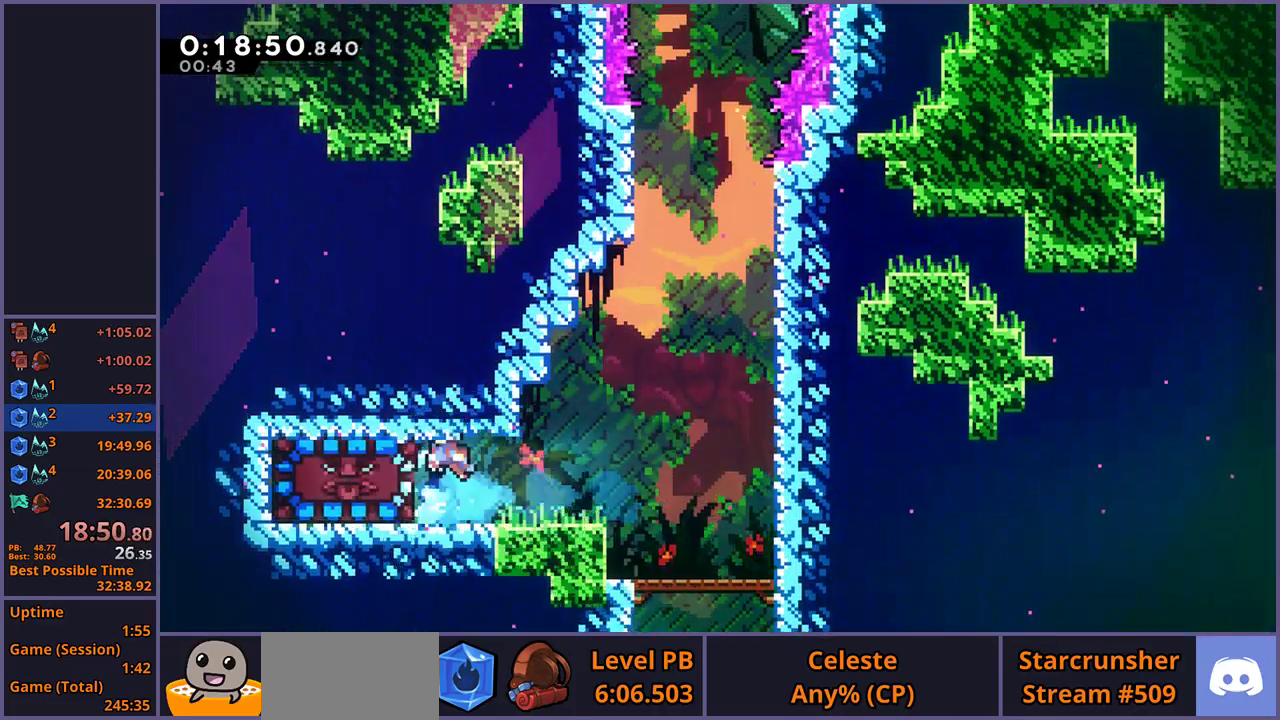
{"buttons": [], "left_stick": "up-right", "right_stick": "center", "button_events": [[317, "CROSS", "down"], [400, "CROSS", "up"]]}
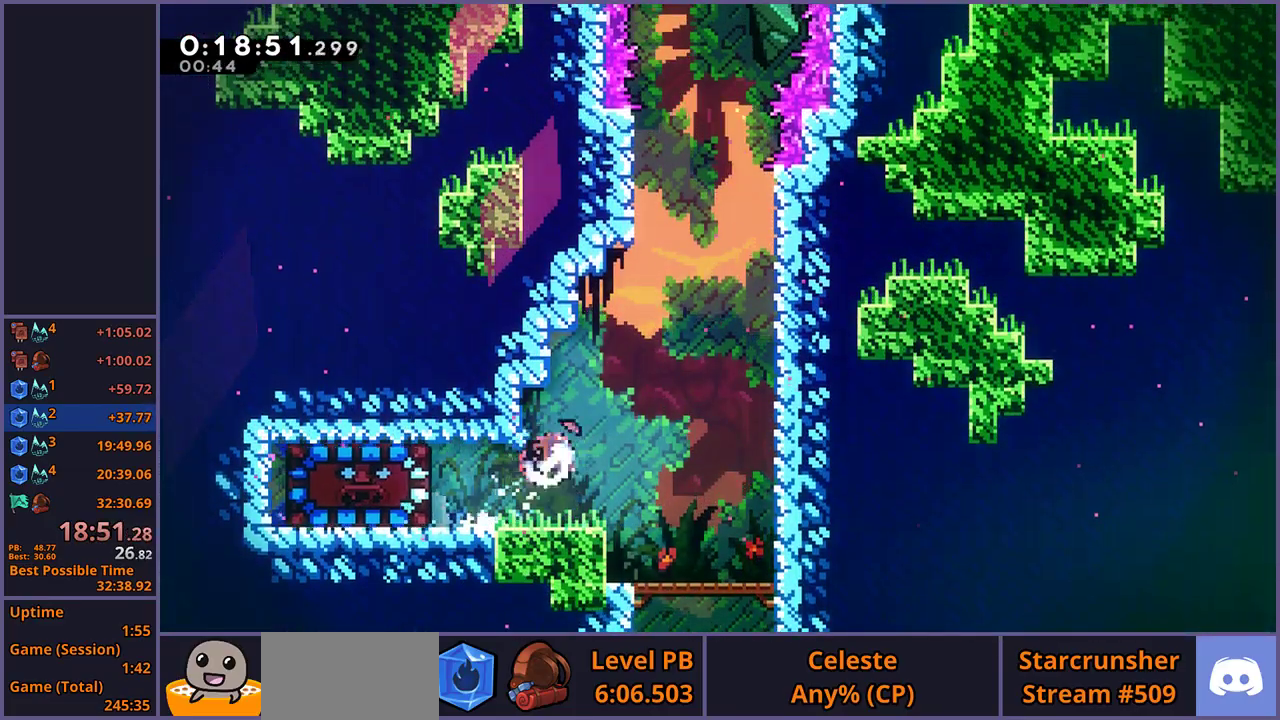
{"buttons": [], "left_stick": "center", "right_stick": "center", "button_events": []}
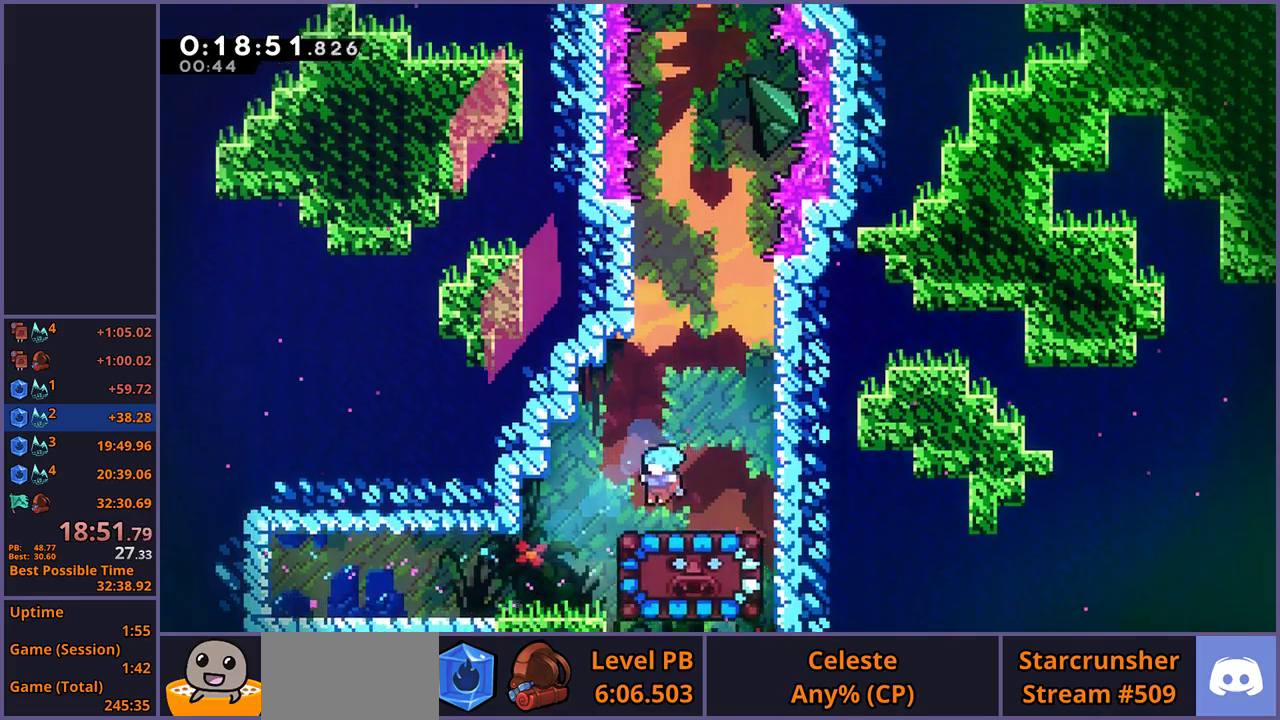
{"buttons": [], "left_stick": "right", "right_stick": "center", "button_events": []}
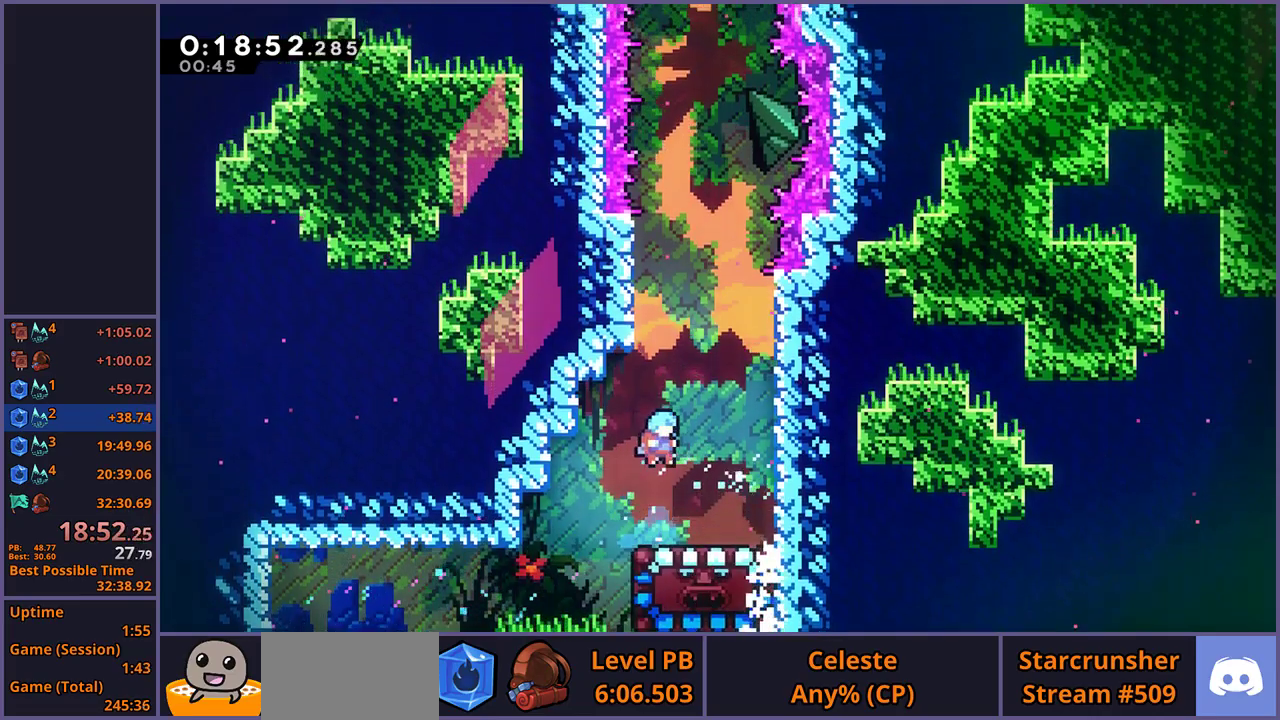
{"buttons": [], "left_stick": "center", "right_stick": "center", "button_events": []}
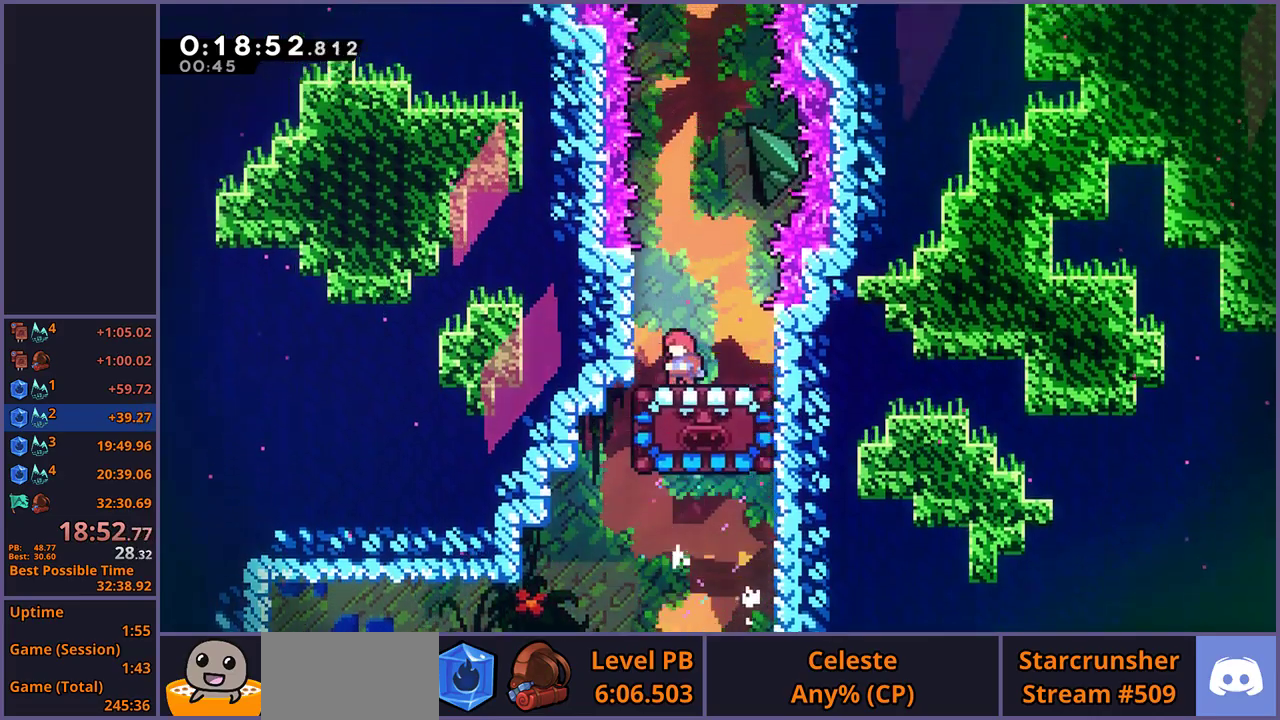
{"buttons": [], "left_stick": "center", "right_stick": "center", "button_events": []}
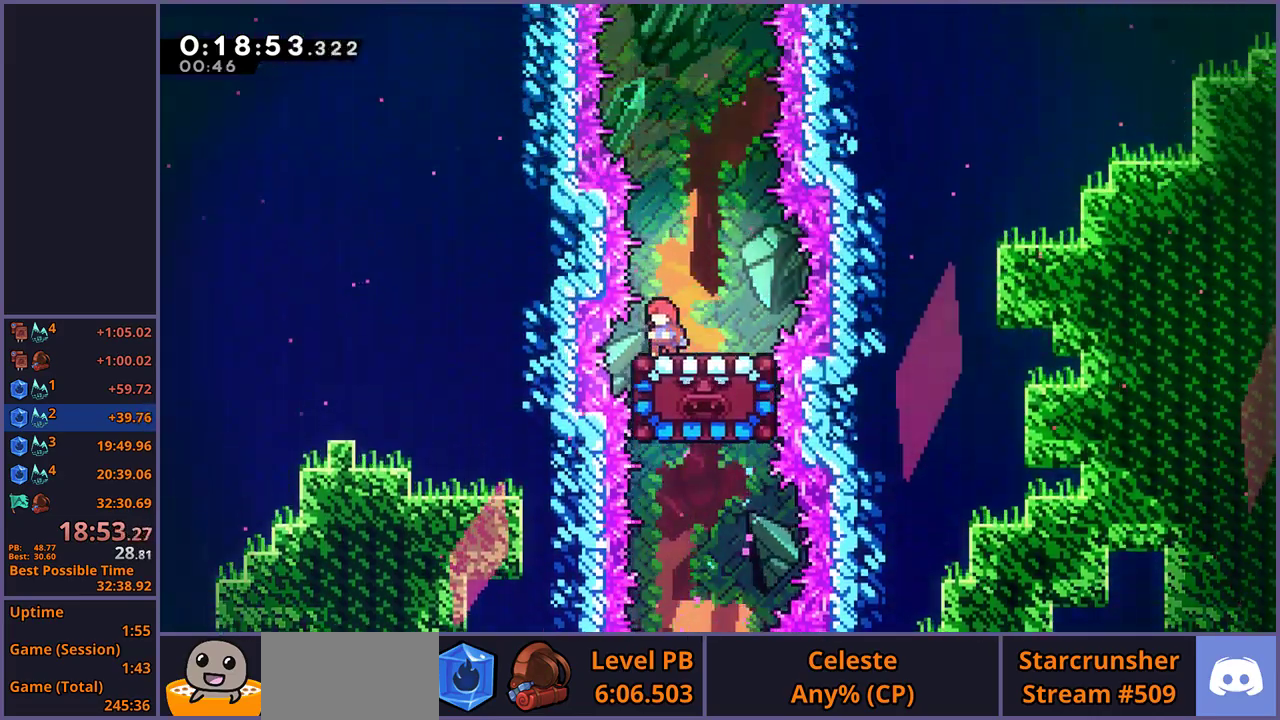
{"buttons": [], "left_stick": "center", "right_stick": "center", "button_events": []}
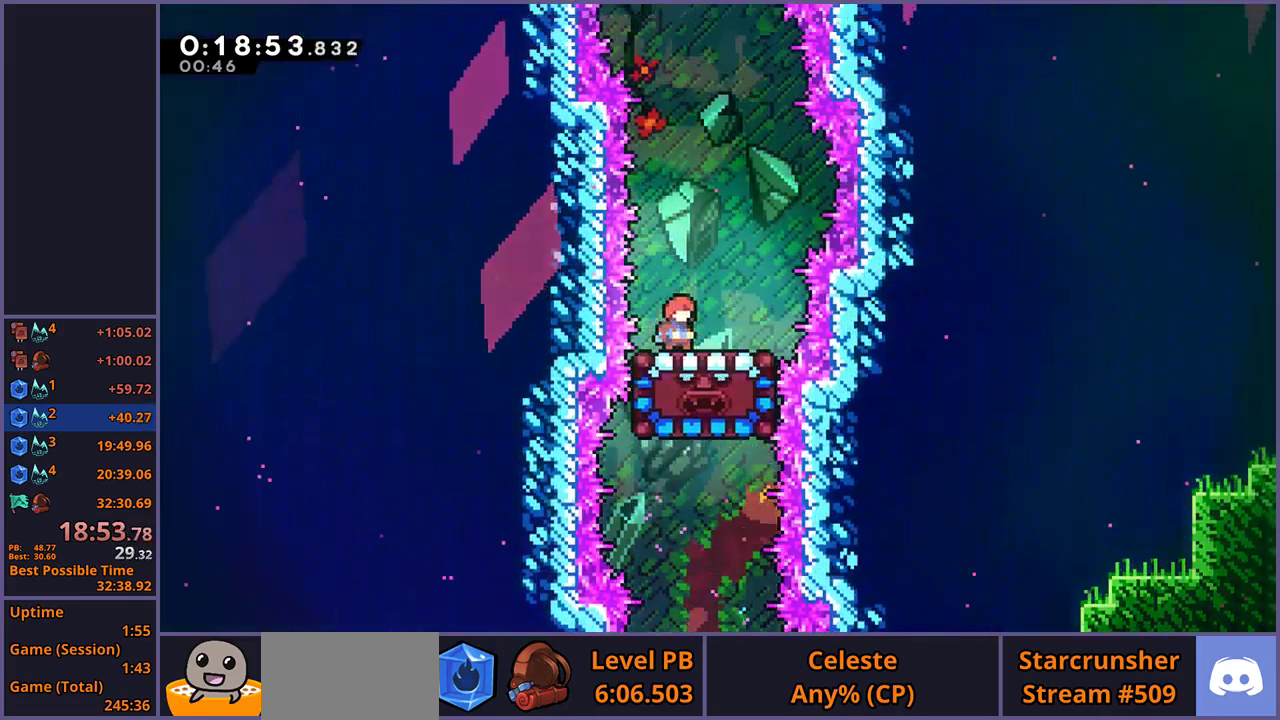
{"buttons": ["CROSS"], "left_stick": "up", "right_stick": "center", "button_events": [[500, "CROSS", "down"]]}
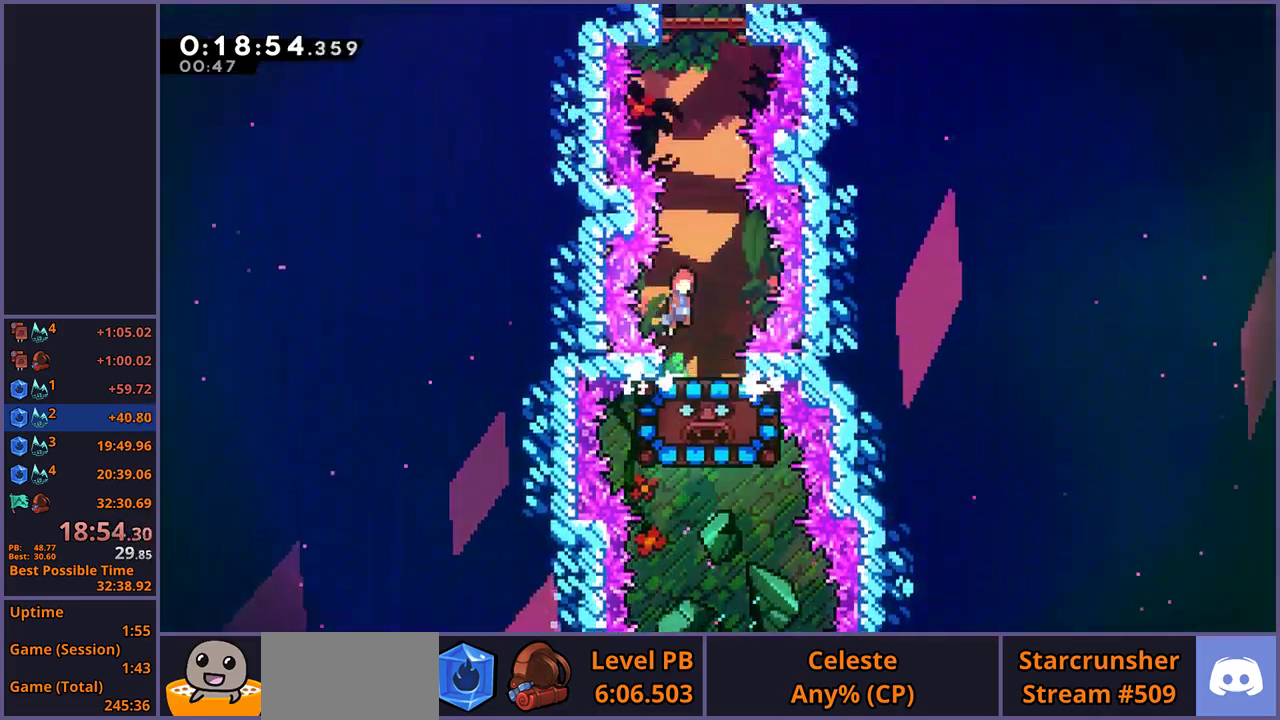
{"buttons": ["CROSS"], "left_stick": "up", "right_stick": "center", "button_events": [[233, "CROSS", "up"], [467, "CROSS", "down"]]}
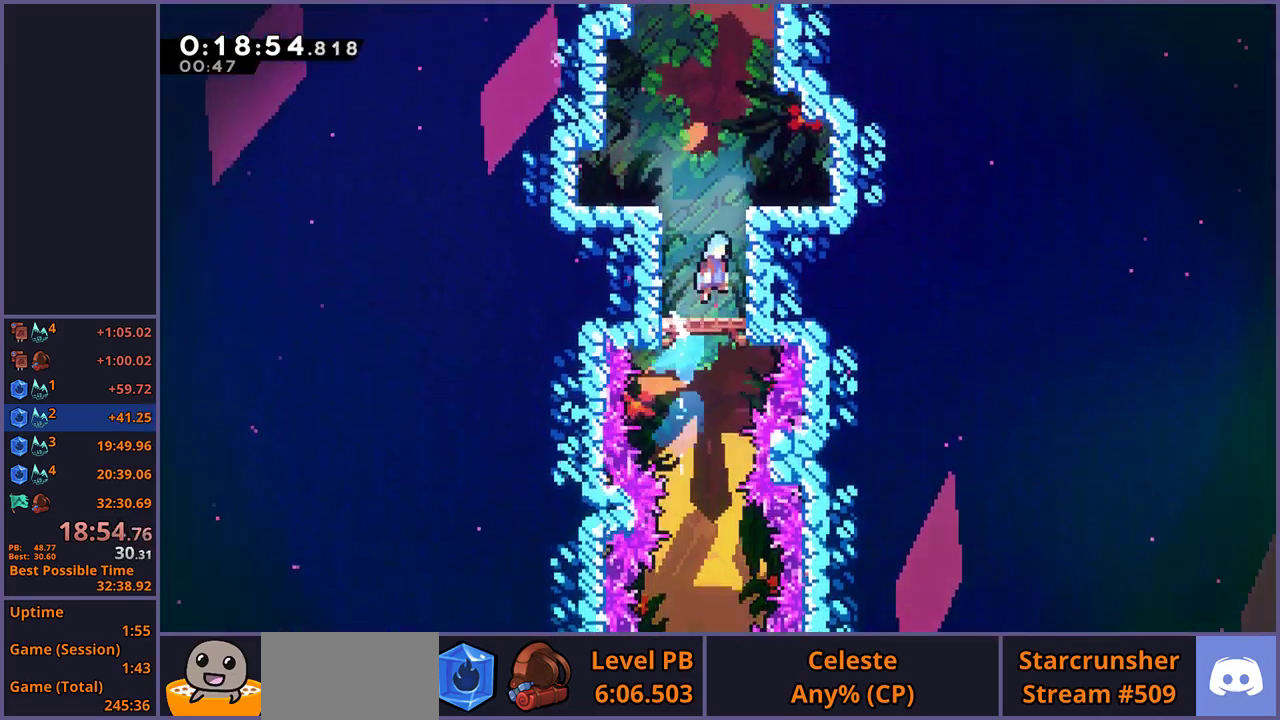
{"buttons": ["CROSS"], "left_stick": "up", "right_stick": "center", "button_events": [[167, "CROSS", "up"], [500, "CROSS", "down"]]}
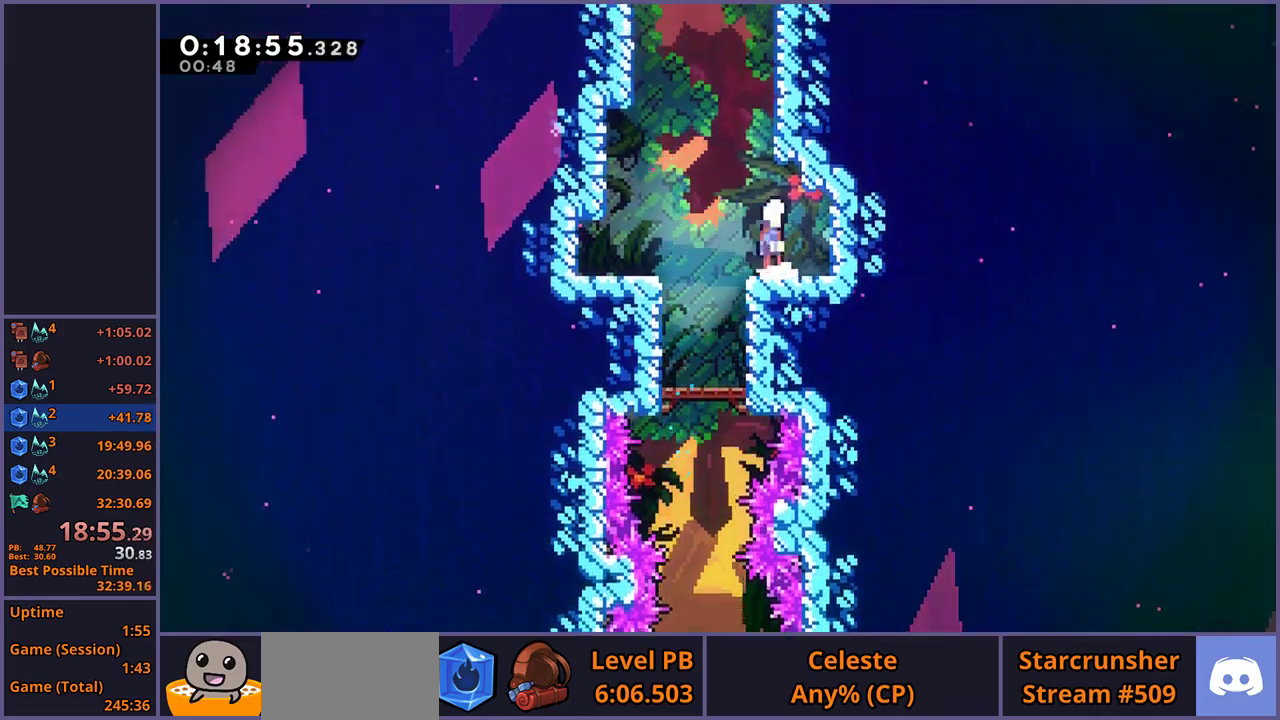
{"buttons": ["CROSS"], "left_stick": "up-left", "right_stick": "center", "button_events": [[133, "CROSS", "up"], [317, "CROSS", "down"]]}
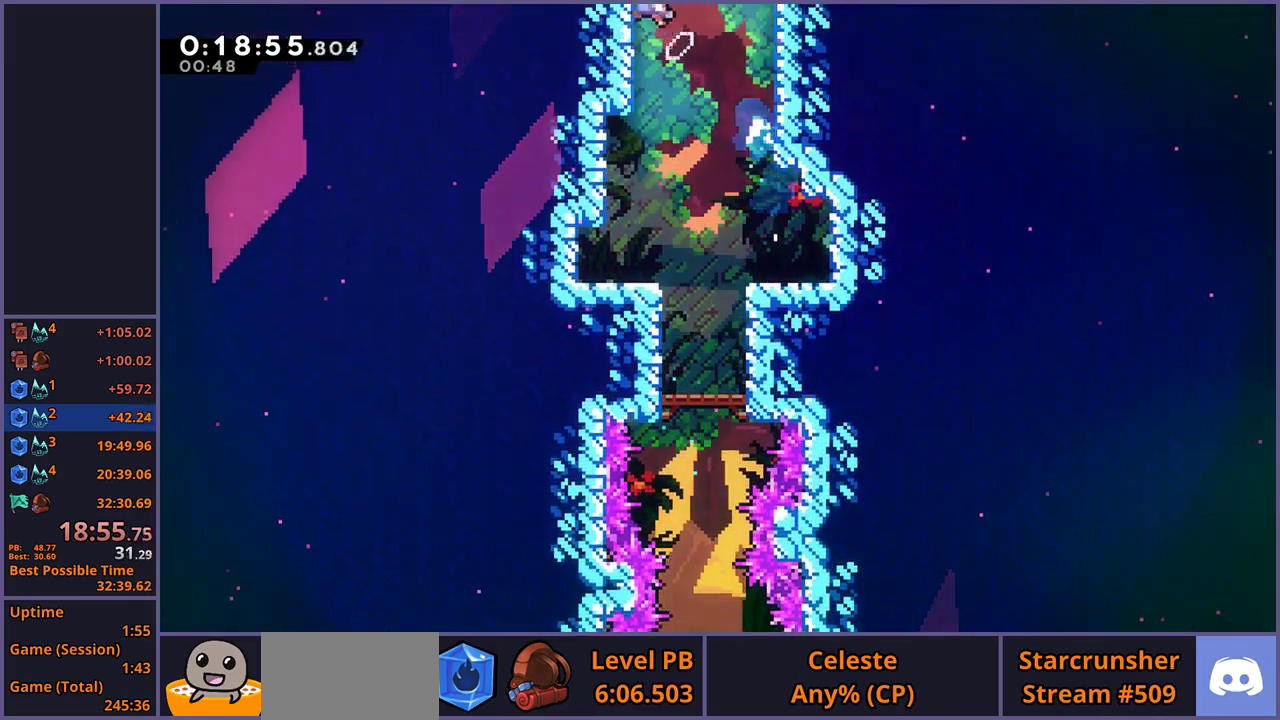
{"buttons": ["CROSS"], "left_stick": "center", "right_stick": "center", "button_events": []}
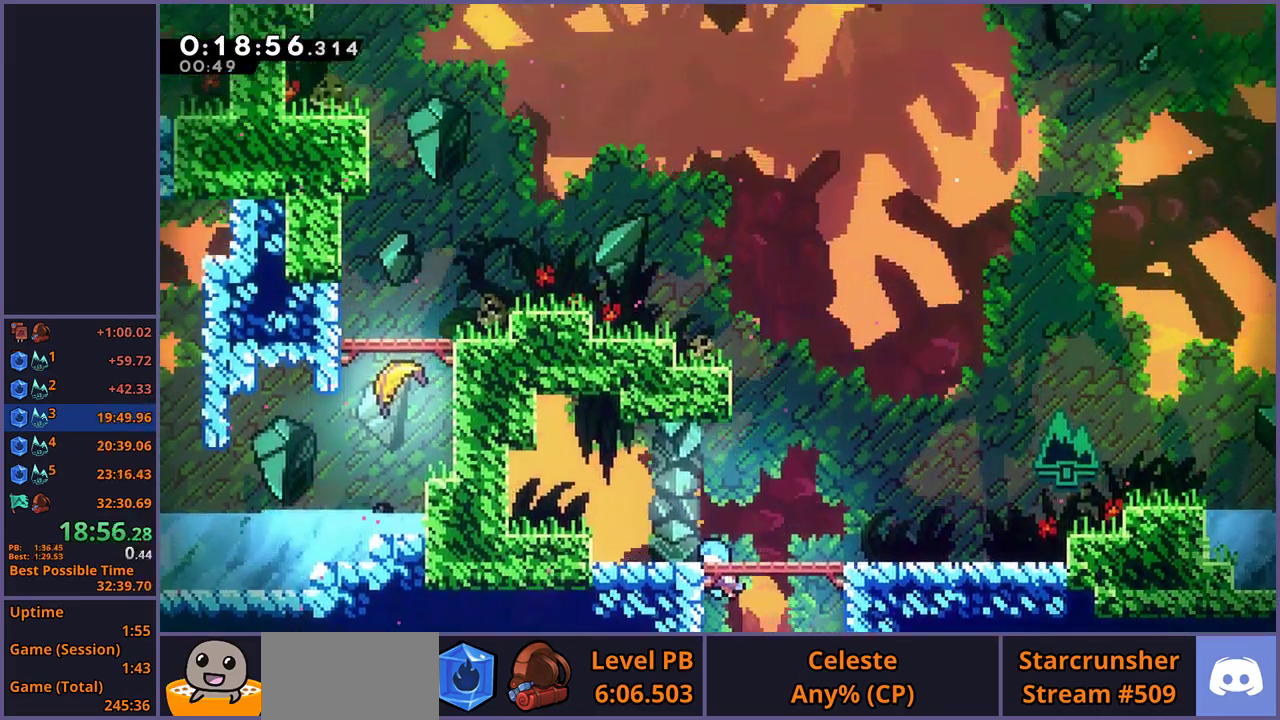
{"buttons": [], "left_stick": "down-right", "right_stick": "center", "button_events": [[433, "CROSS", "up"]]}
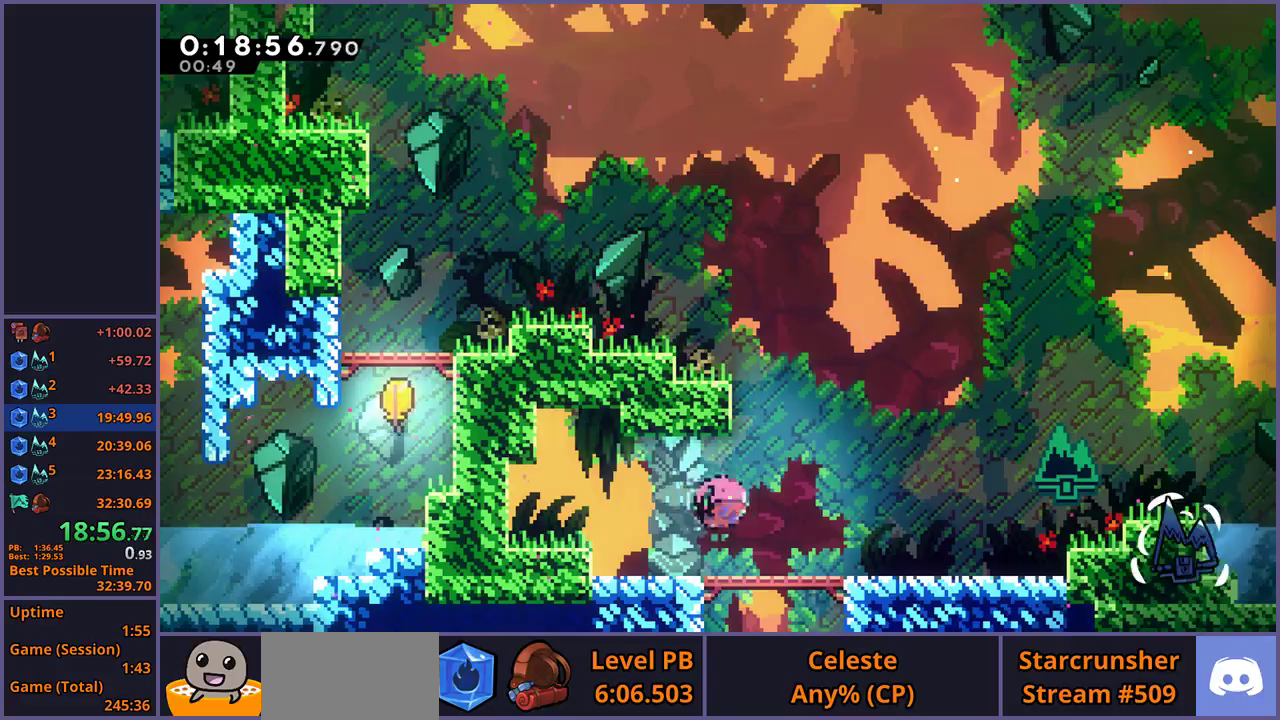
{"buttons": [], "left_stick": "up-right", "right_stick": "center", "button_events": [[117, "CROSS", "down"], [183, "CROSS", "up"], [283, "CROSS", "down"], [433, "CROSS", "up"]]}
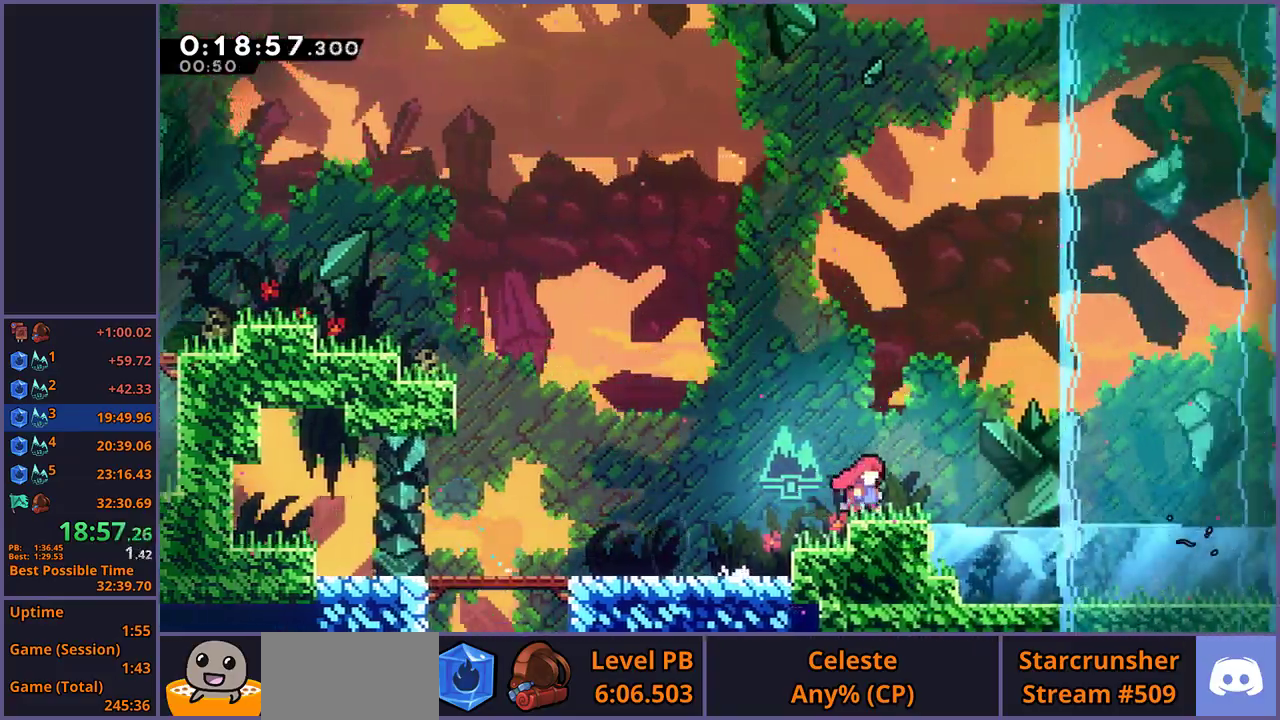
{"buttons": [], "left_stick": "up-right", "right_stick": "center", "button_events": [[150, "CROSS", "down"], [383, "CROSS", "up"]]}
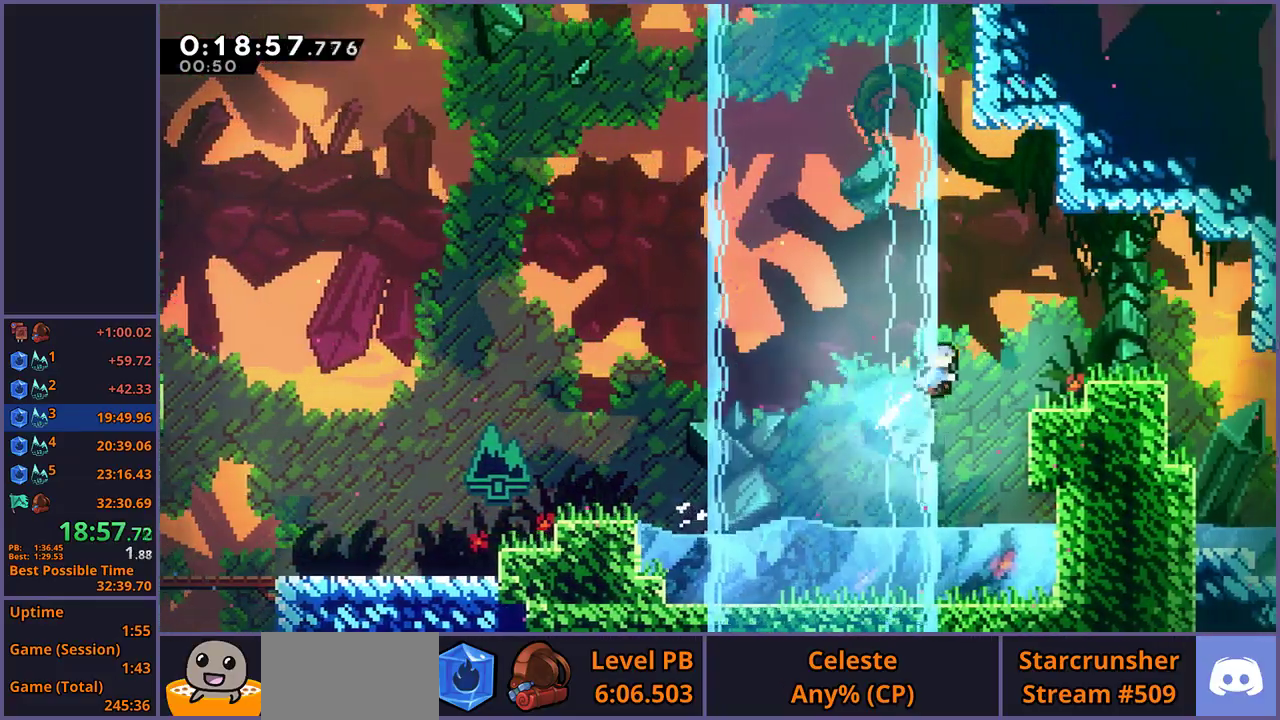
{"buttons": [], "left_stick": "center", "right_stick": "center", "button_events": []}
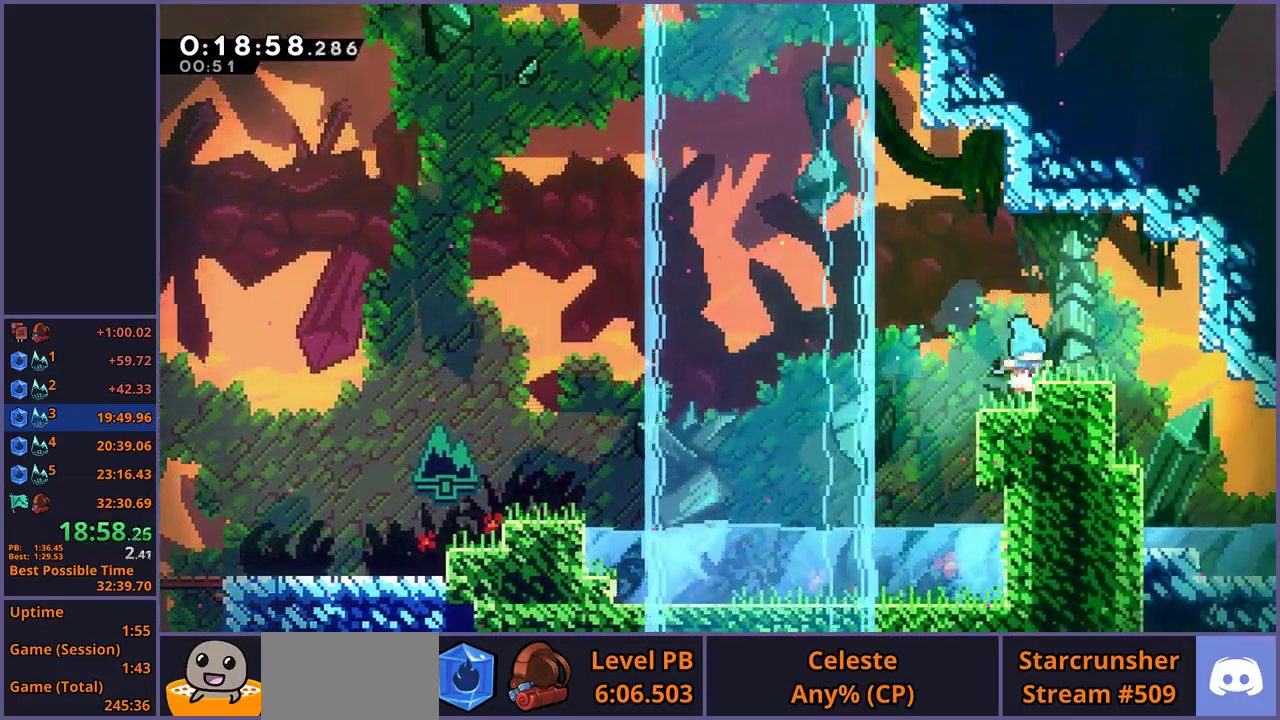
{"buttons": [], "left_stick": "up", "right_stick": "center", "button_events": [[50, "CROSS", "down"], [383, "CROSS", "up"]]}
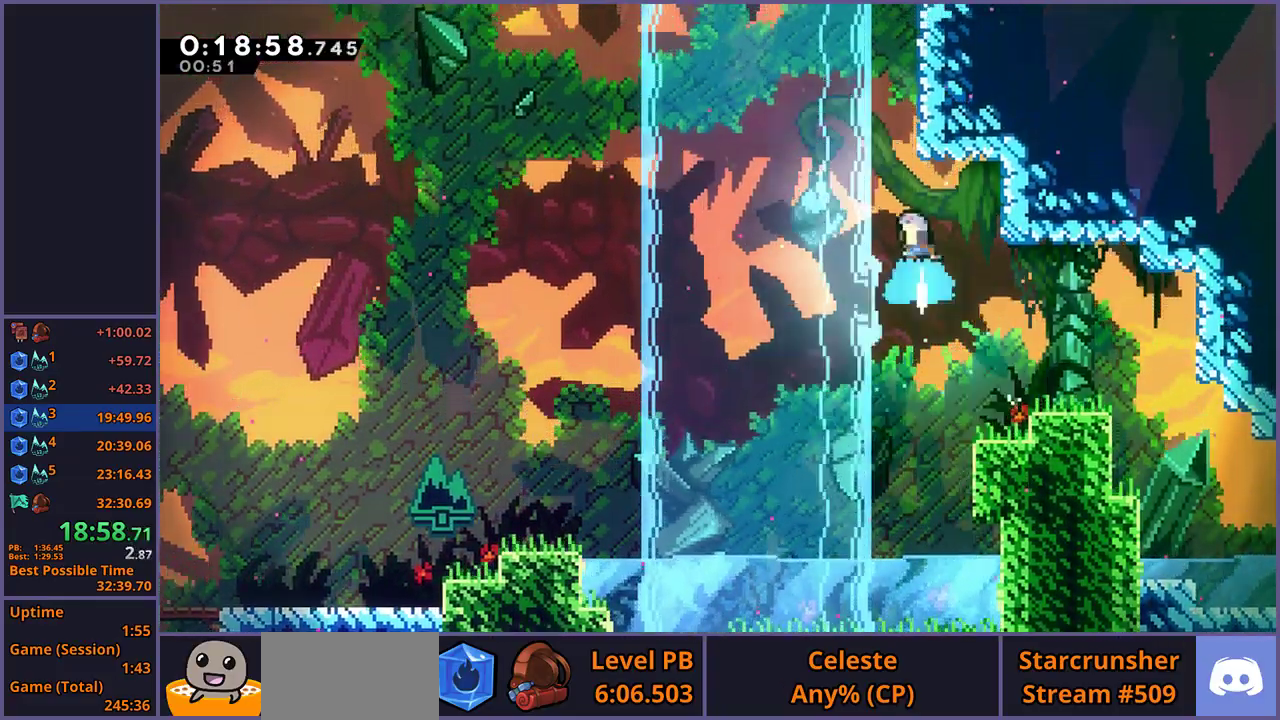
{"buttons": ["CROSS"], "left_stick": "up-right", "right_stick": "center", "button_events": [[150, "CROSS", "down"]]}
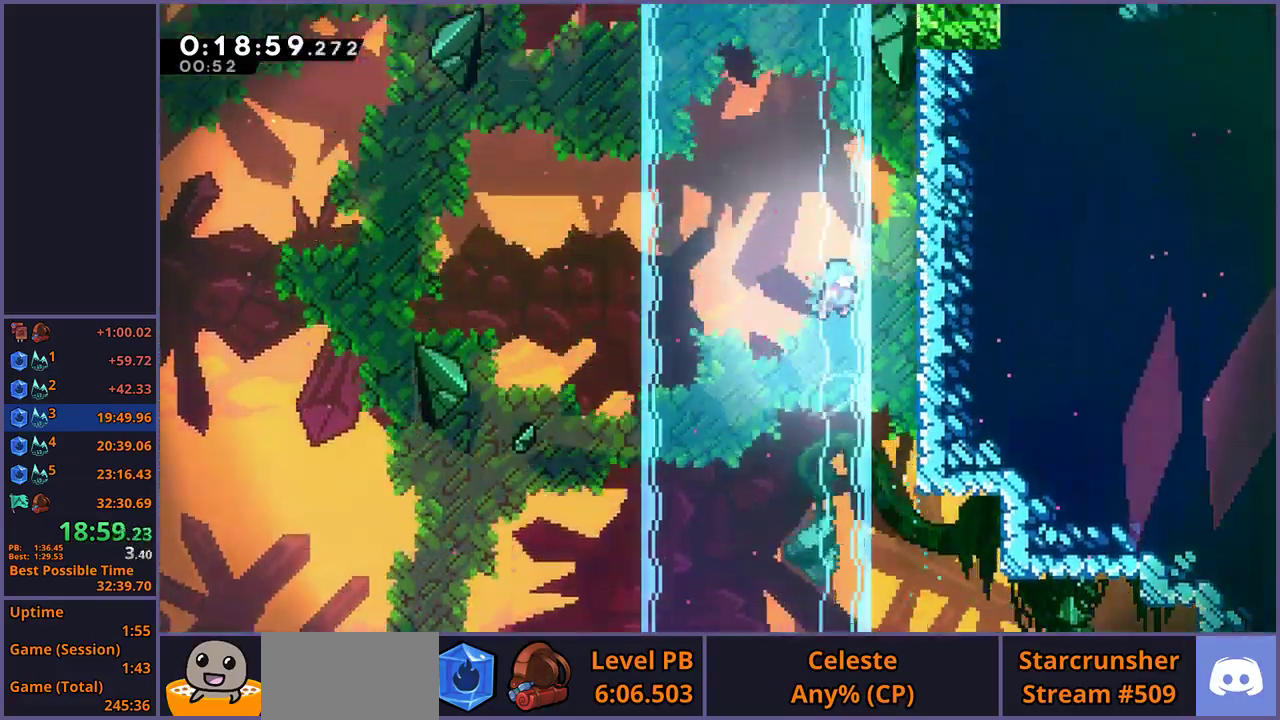
{"buttons": ["CROSS", "L1"], "left_stick": "center", "right_stick": "center", "button_events": [[117, "CROSS", "up"], [150, "L1", "down"], [200, "CROSS", "down"], [433, "CROSS", "up"], [500, "CROSS", "down"]]}
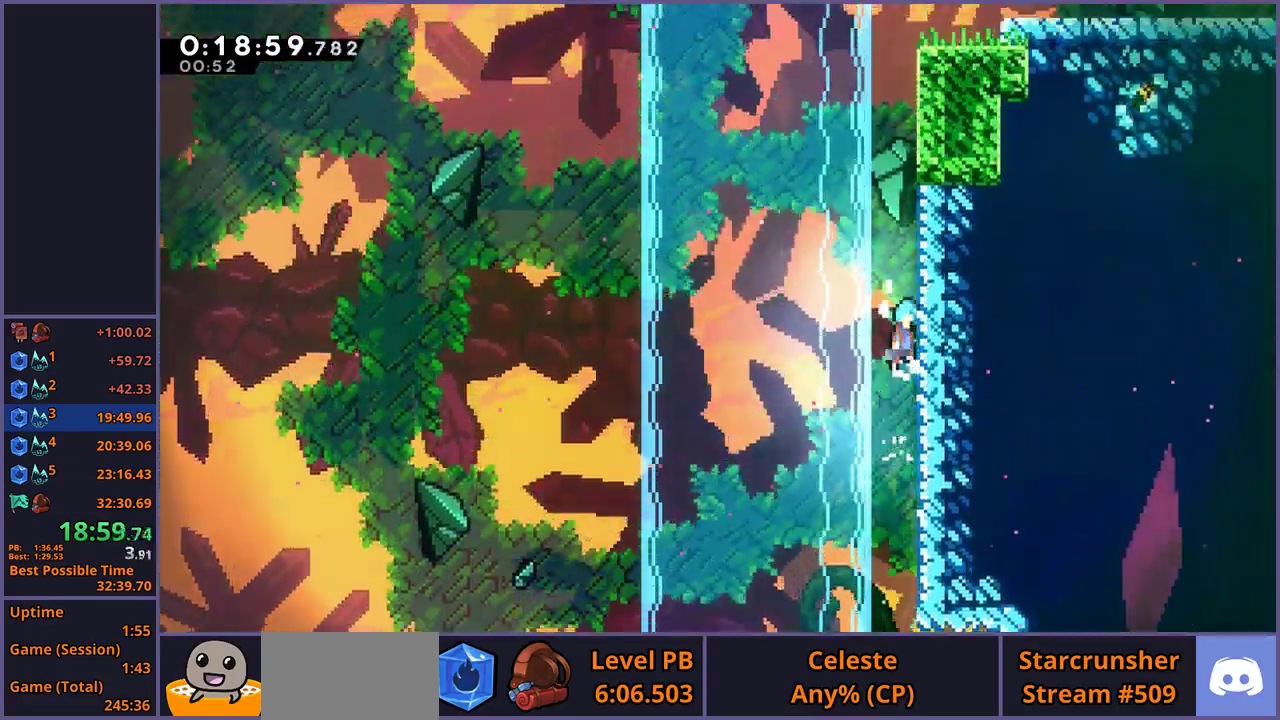
{"buttons": ["L1"], "left_stick": "center", "right_stick": "center", "button_events": [[217, "CROSS", "up"], [283, "CROSS", "down"], [483, "CROSS", "up"]]}
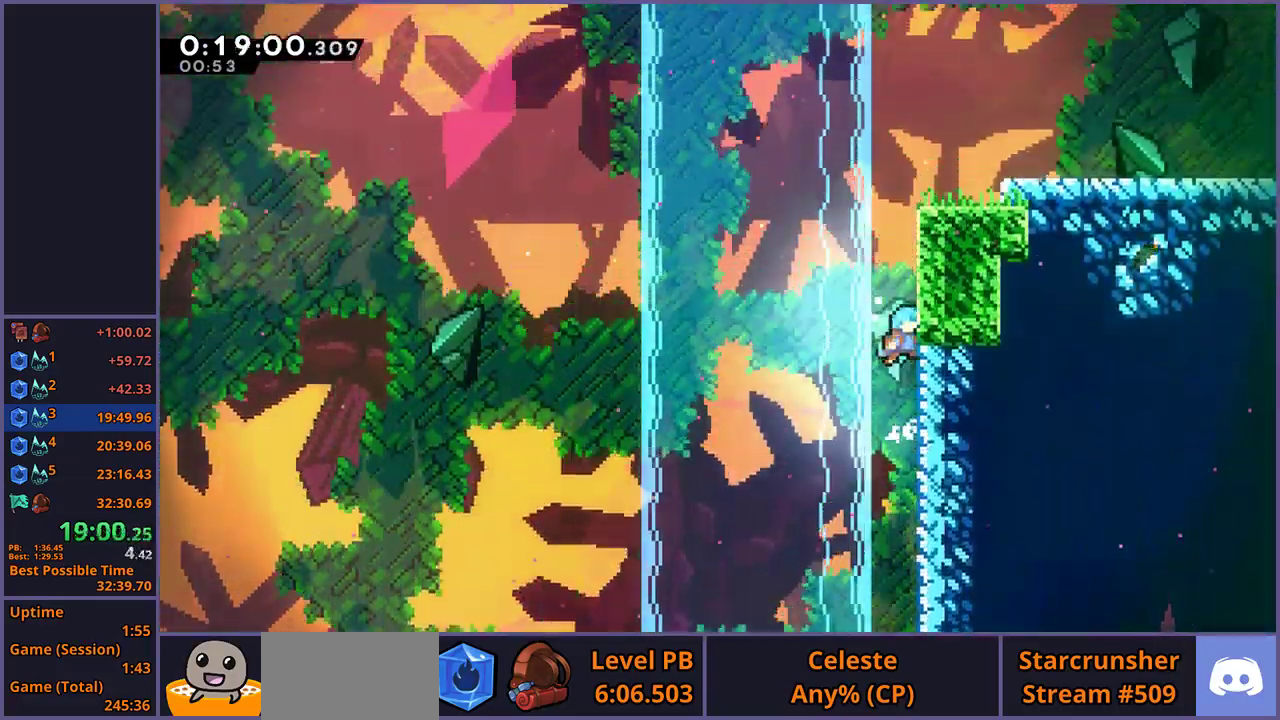
{"buttons": ["CROSS"], "left_stick": "right", "right_stick": "center", "button_events": [[50, "CROSS", "down"], [267, "CROSS", "up"], [267, "L1", "up"], [333, "CROSS", "down"]]}
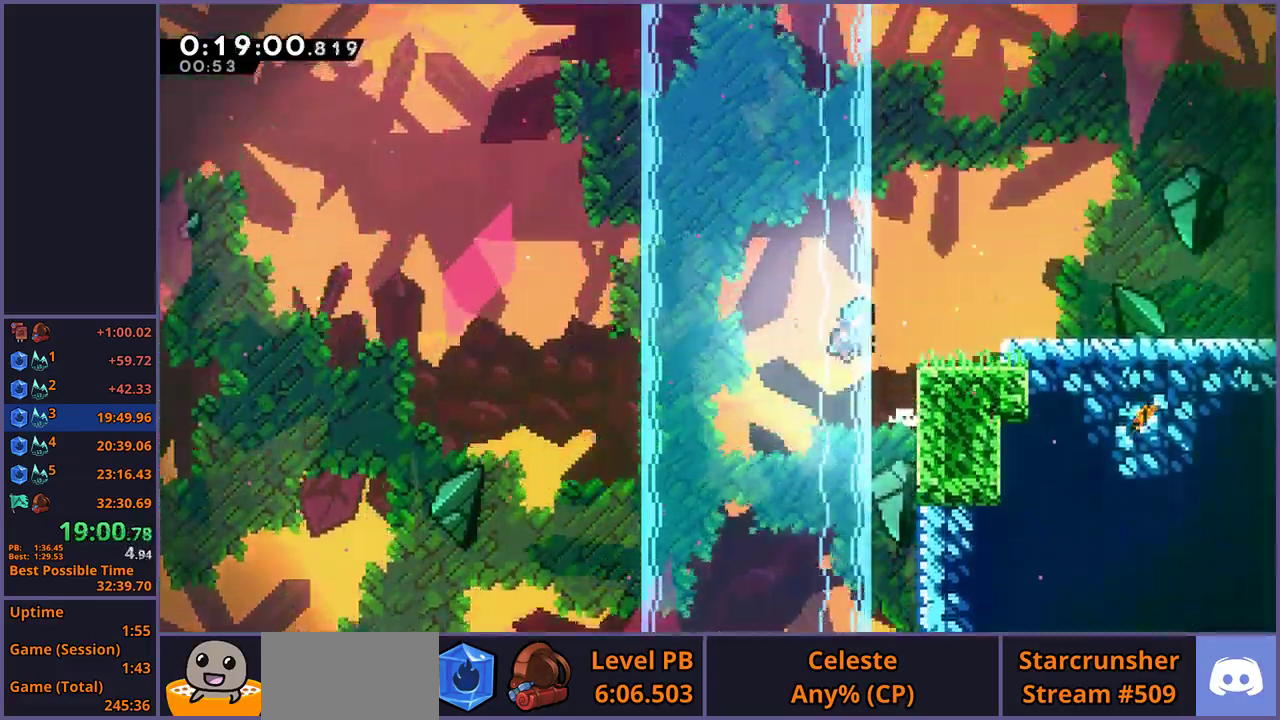
{"buttons": [], "left_stick": "down-right", "right_stick": "center", "button_events": [[200, "CROSS", "up"], [283, "CROSS", "down"], [450, "CROSS", "up"]]}
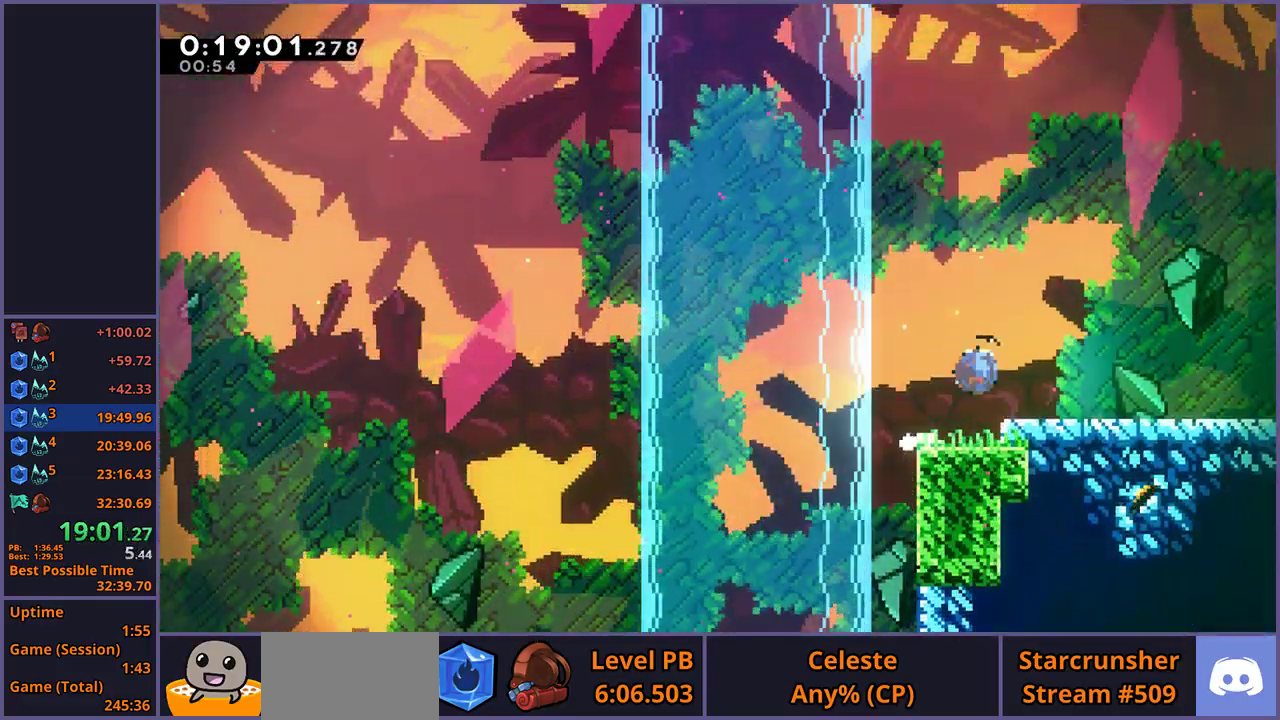
{"buttons": [], "left_stick": "right", "right_stick": "center", "button_events": [[133, "CROSS", "down"], [317, "CROSS", "up"]]}
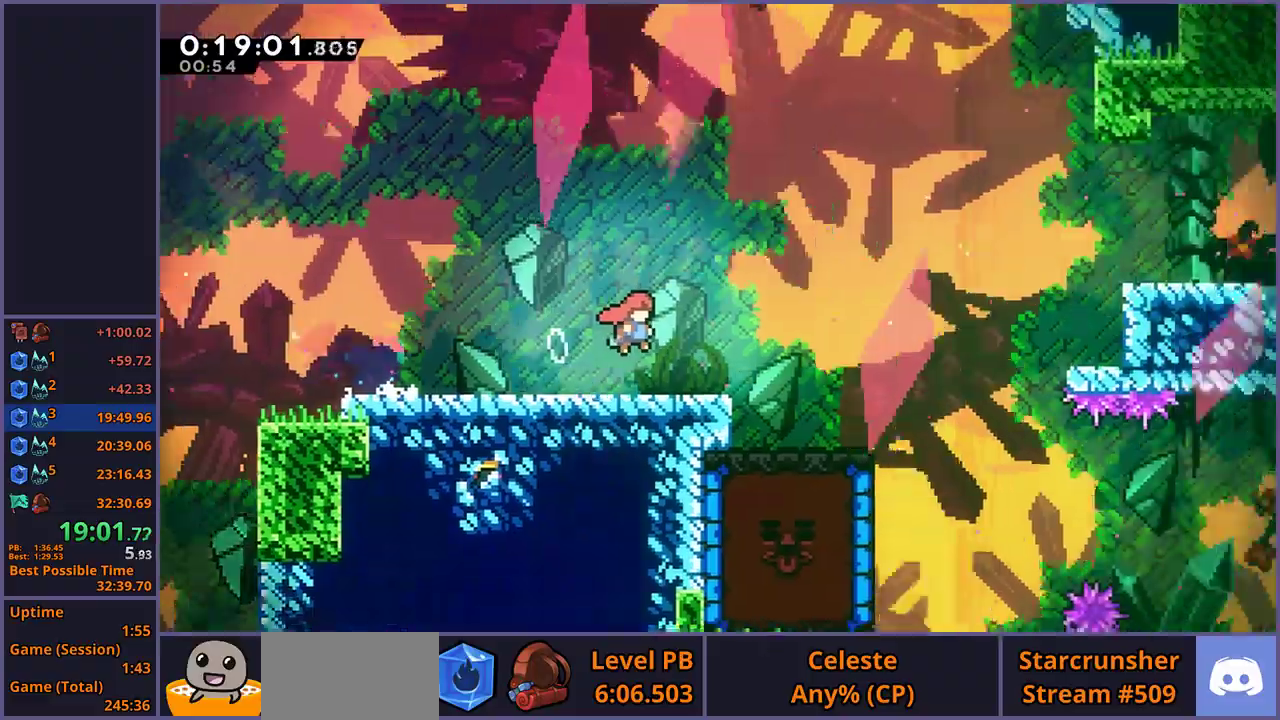
{"buttons": [], "left_stick": "right", "right_stick": "center", "button_events": []}
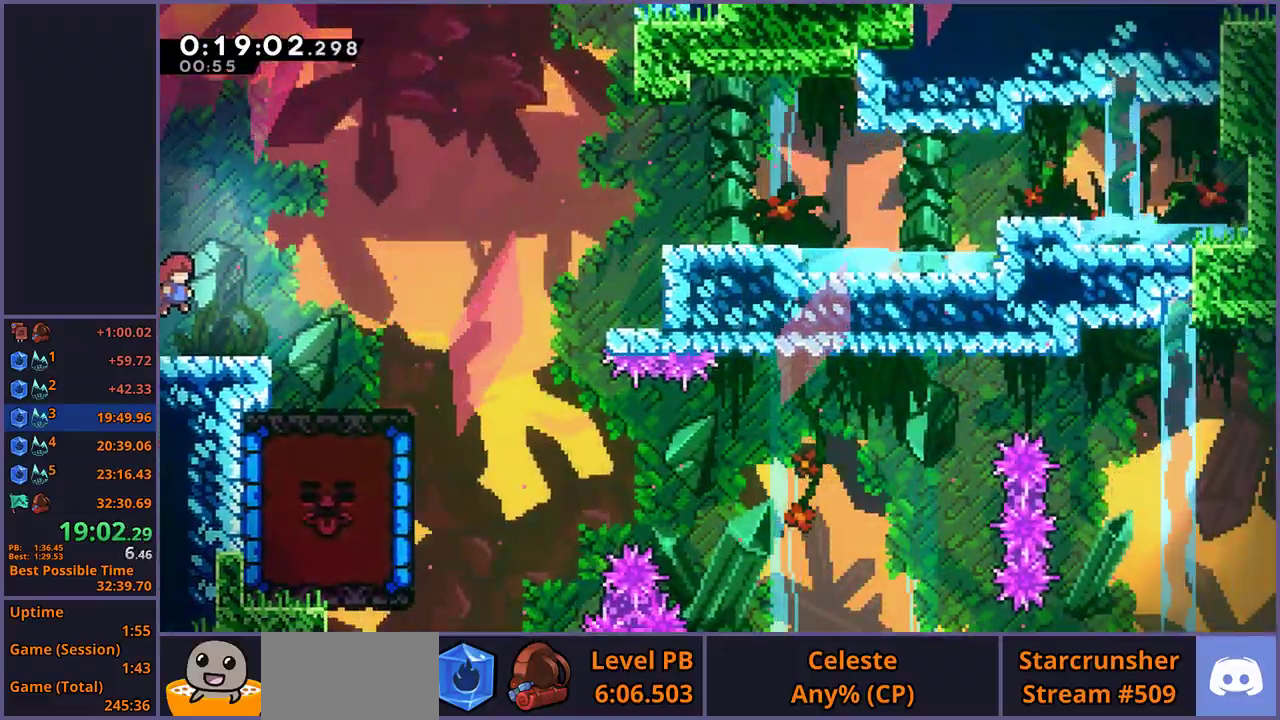
{"buttons": [], "left_stick": "left", "right_stick": "center", "button_events": []}
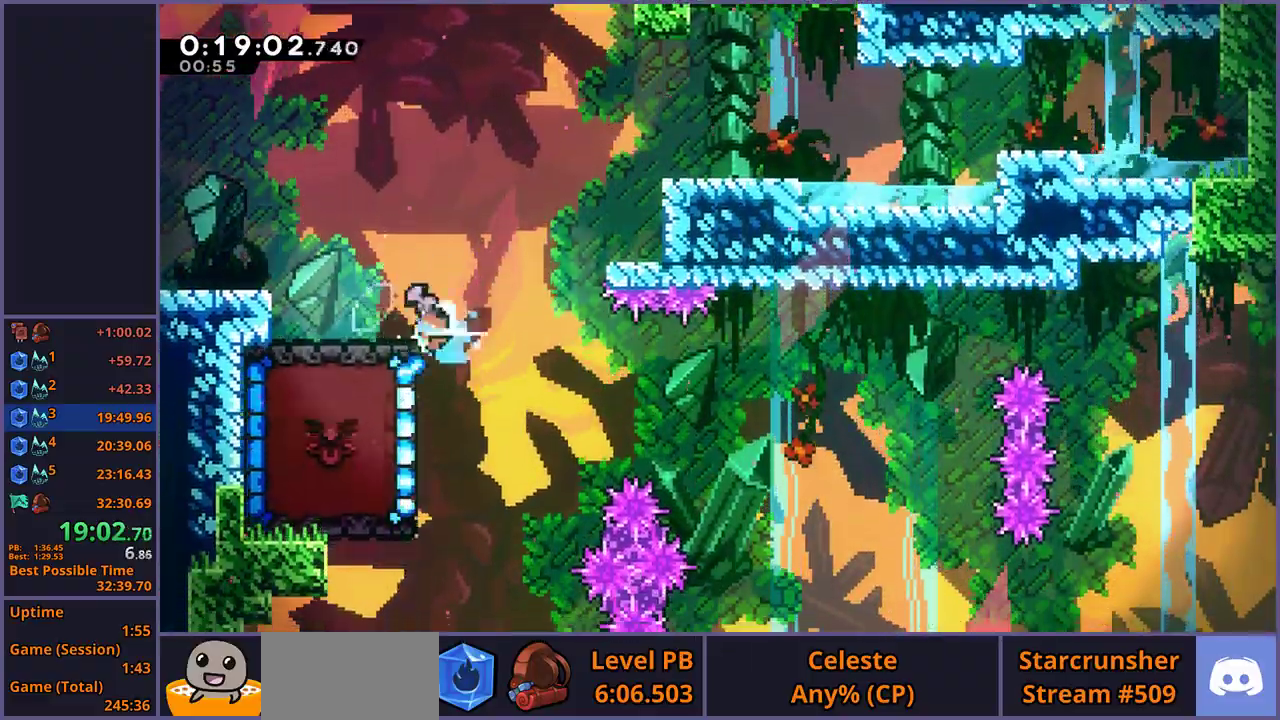
{"buttons": [], "left_stick": "center", "right_stick": "center", "button_events": []}